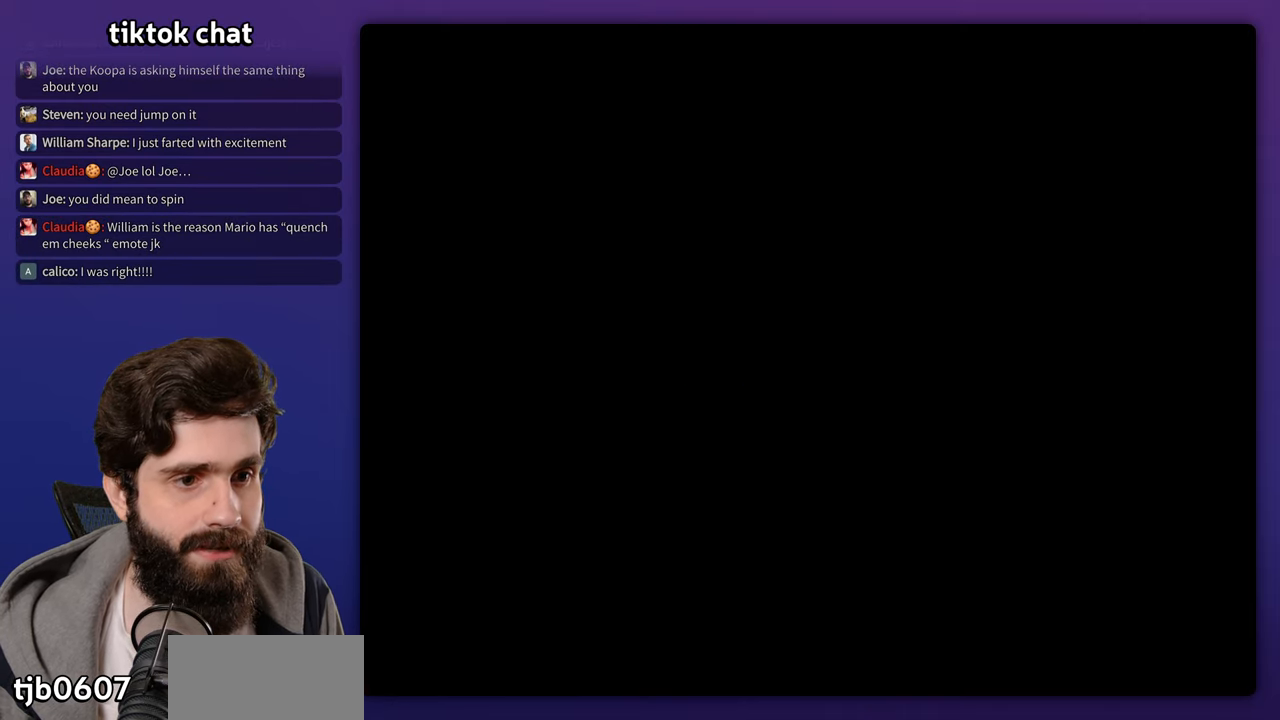
Gameplay with a controller (Nintendo layout); each line is a JSON object with the inputs held at the frame after it. "events" lists button and stick changes between this image and that frame as [ms after this image, input, new state], when the widget could be followed in between. Not read: B DPAD_RIGHT L3 R3 Y.
{"buttons": [], "events": []}
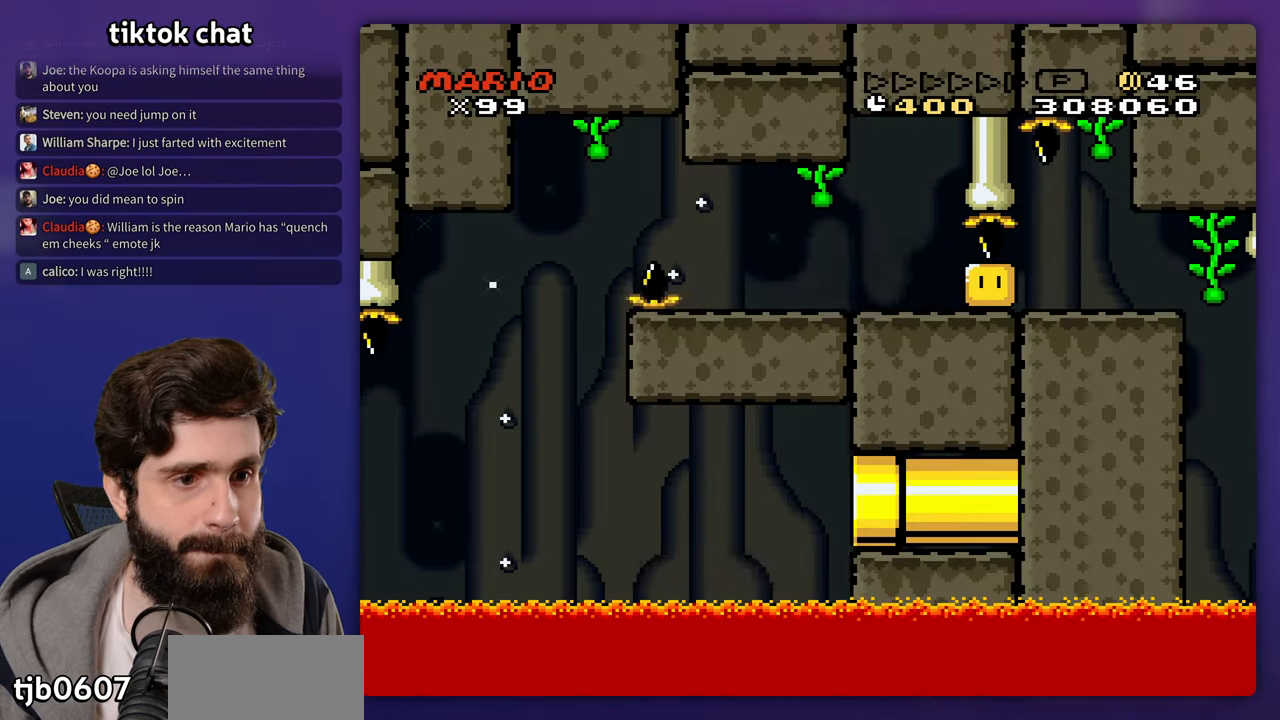
{"buttons": ["DPAD_LEFT"], "events": [[467, "DPAD_LEFT", "down"]]}
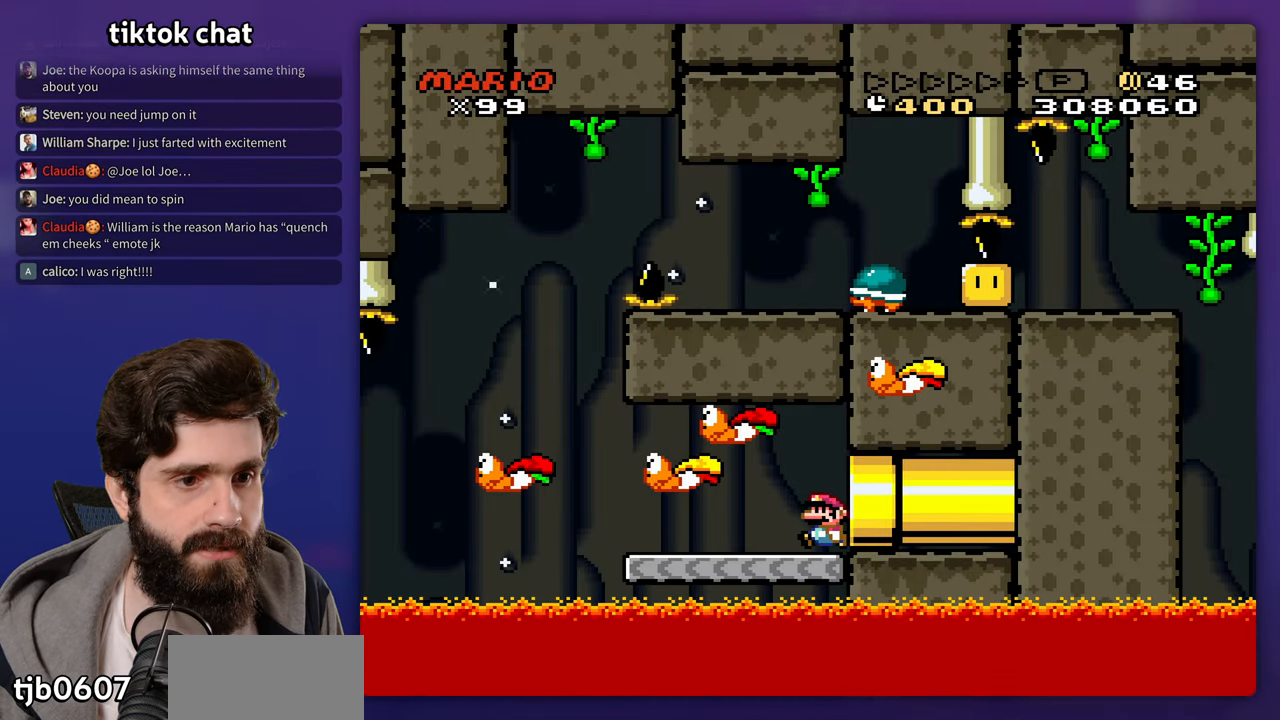
{"buttons": ["DPAD_LEFT"], "events": []}
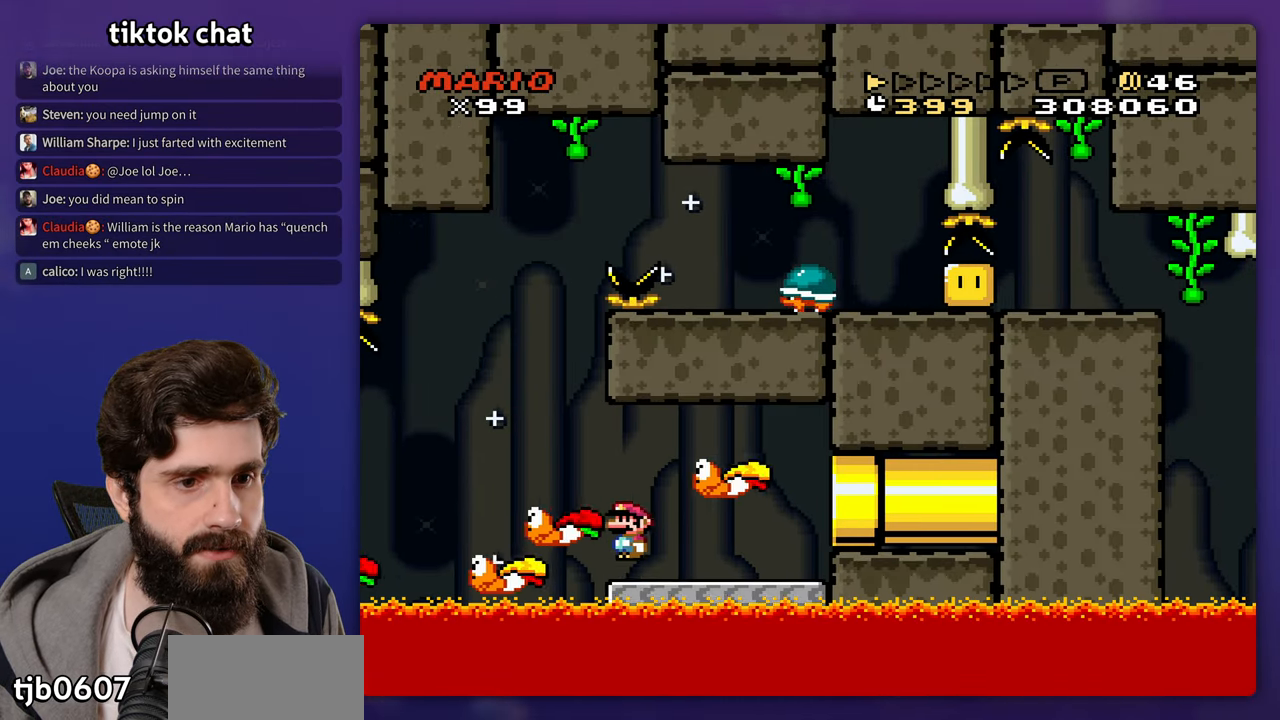
{"buttons": ["DPAD_UP", "DPAD_LEFT"], "events": [[67, "DPAD_LEFT", "up"], [467, "DPAD_UP", "down"], [483, "DPAD_LEFT", "down"]]}
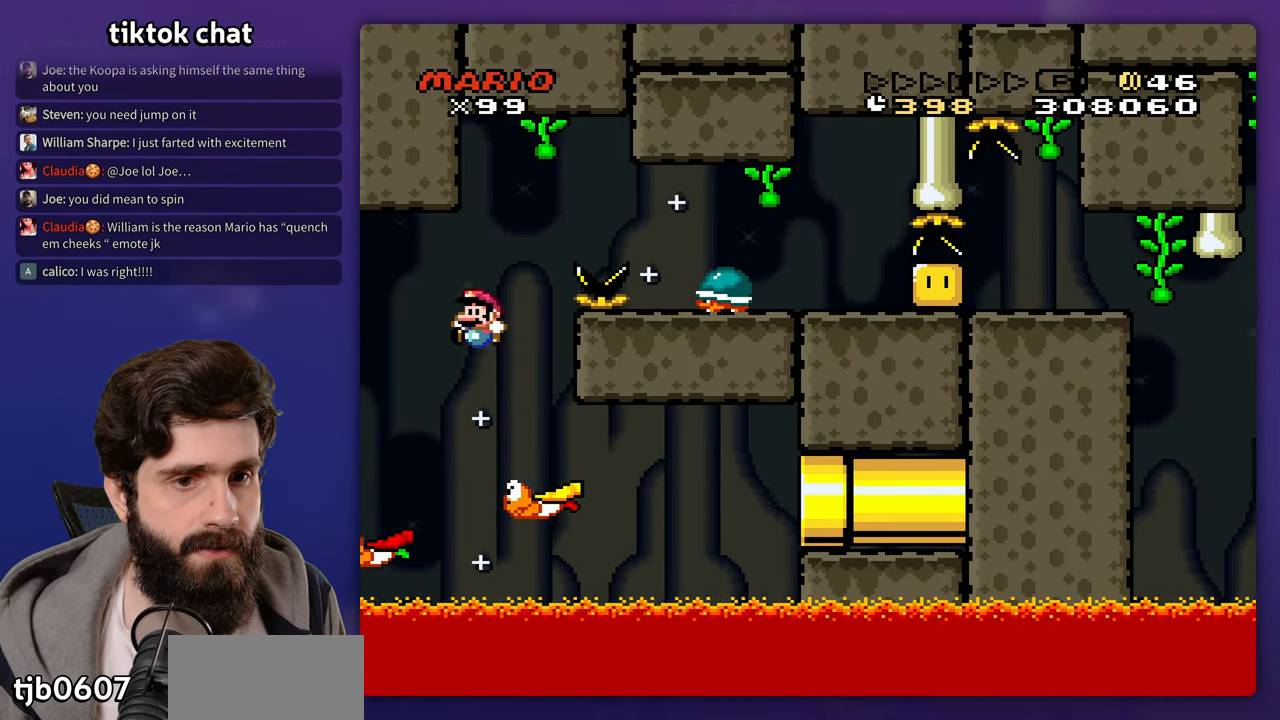
{"buttons": [], "events": [[17, "DPAD_UP", "up"], [117, "DPAD_UP", "down"], [150, "DPAD_LEFT", "up"], [183, "DPAD_UP", "up"]]}
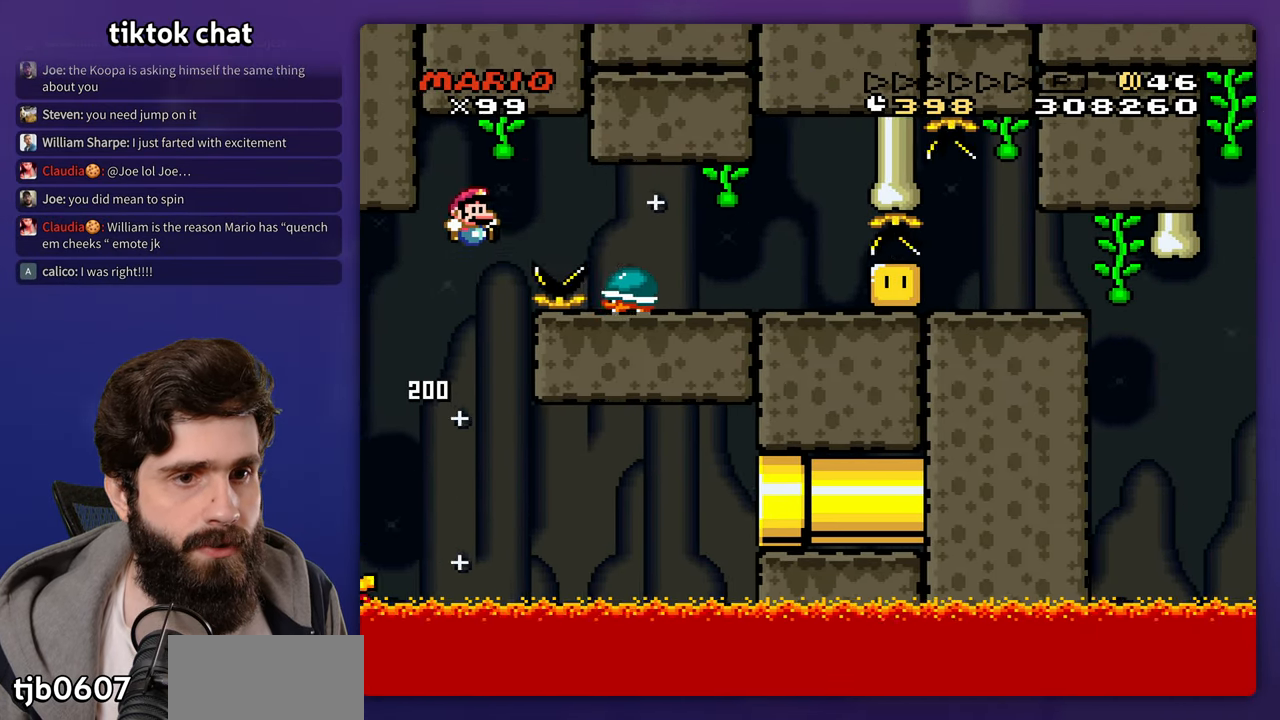
{"buttons": [], "events": [[283, "DPAD_UP", "down"], [300, "DPAD_LEFT", "down"], [300, "DPAD_UP", "up"], [433, "DPAD_UP", "down"], [483, "DPAD_LEFT", "up"], [483, "DPAD_UP", "up"]]}
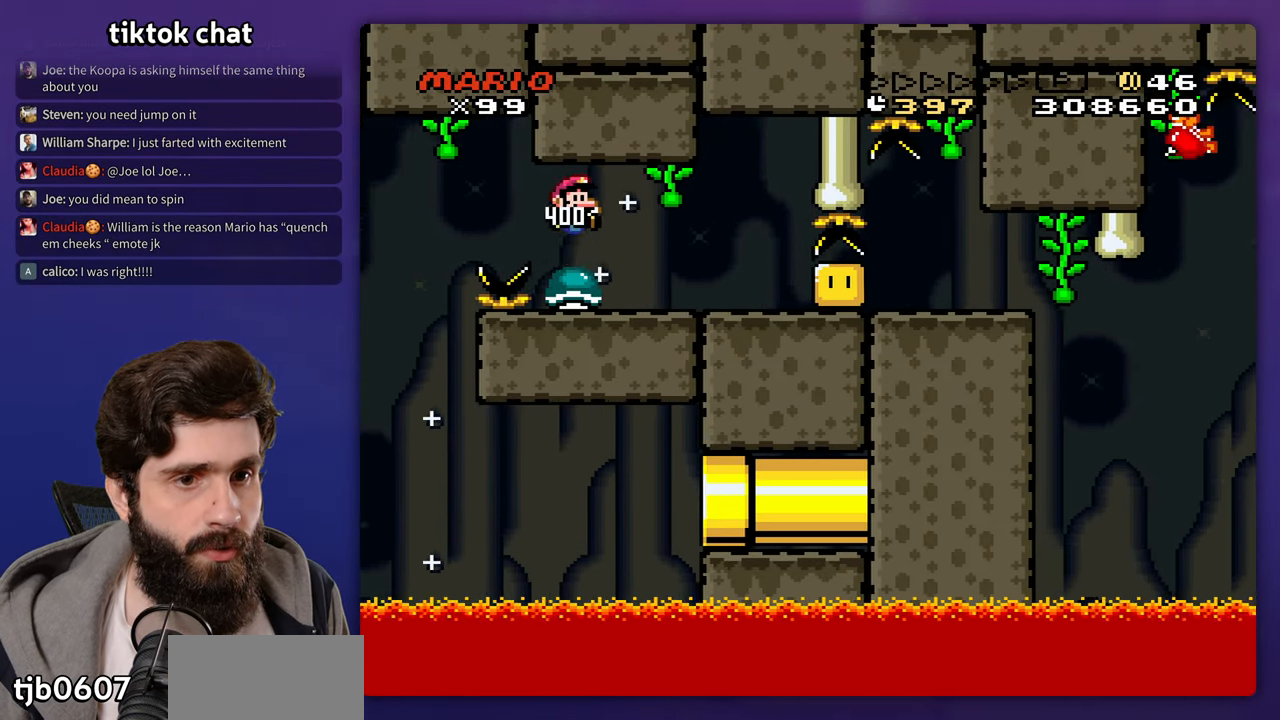
{"buttons": [], "events": []}
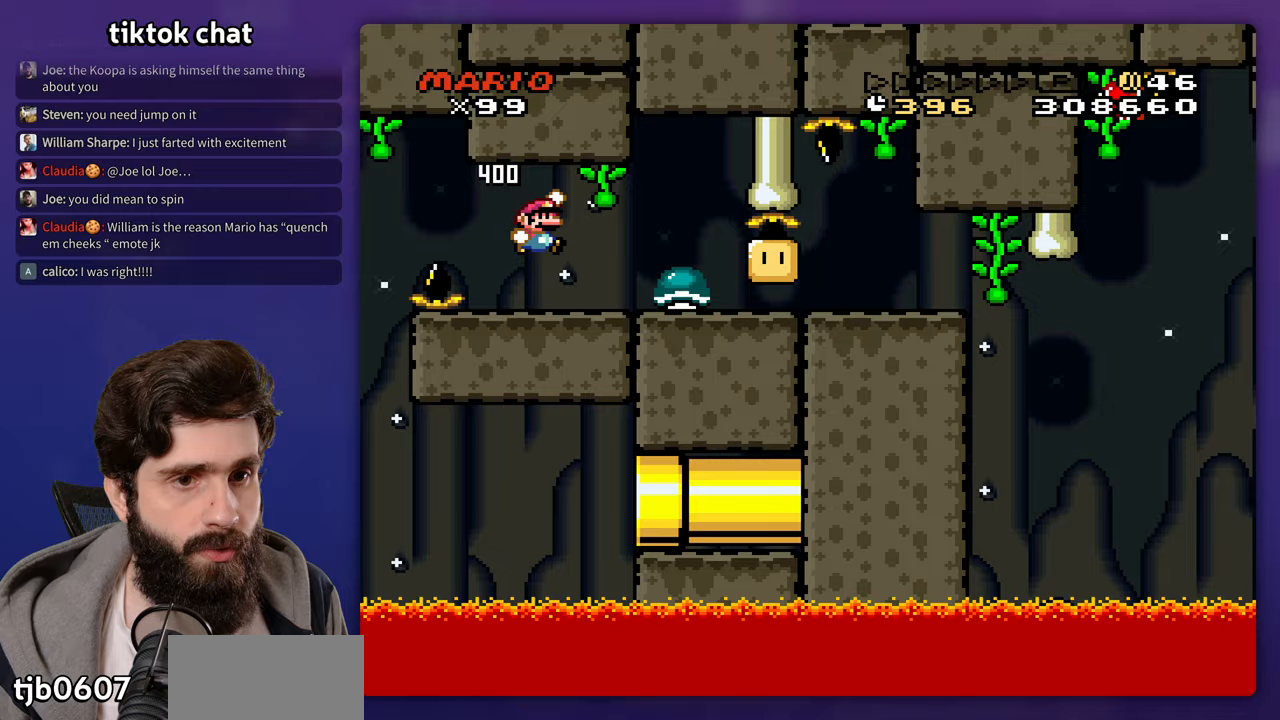
{"buttons": [], "events": [[67, "DPAD_LEFT", "down"], [67, "DPAD_UP", "down"], [83, "DPAD_UP", "up"], [317, "DPAD_LEFT", "up"]]}
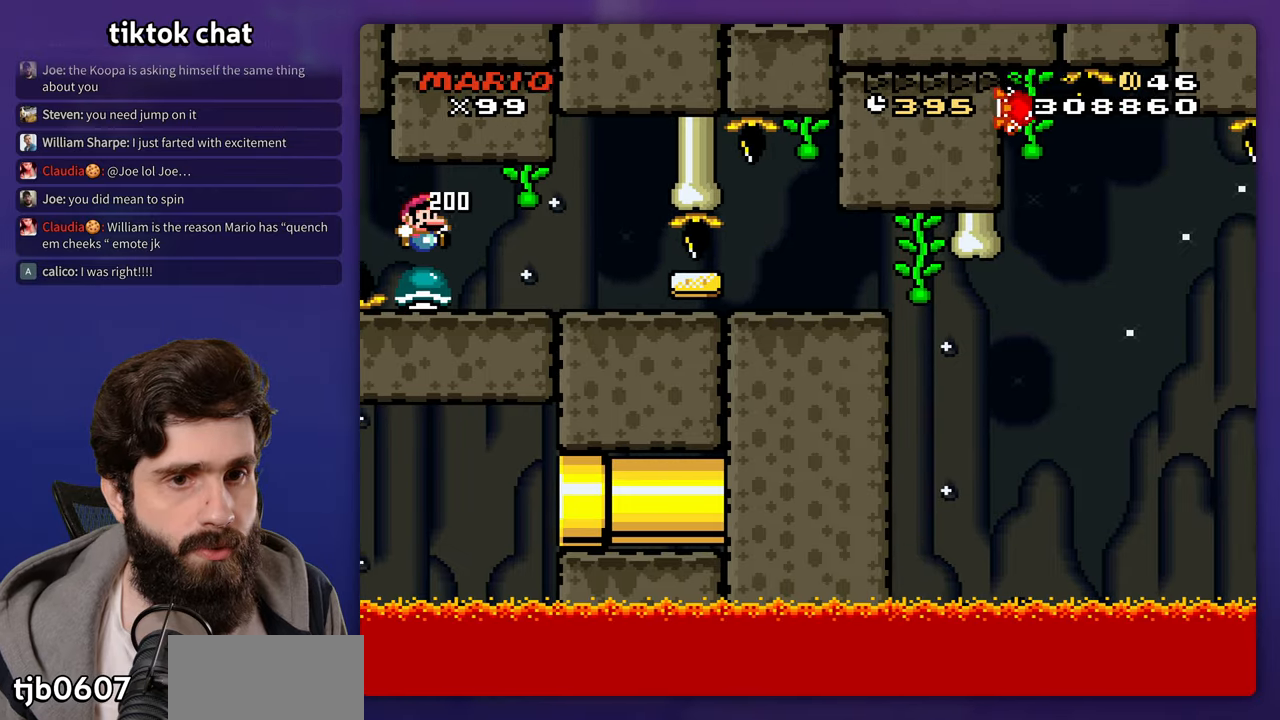
{"buttons": [], "events": []}
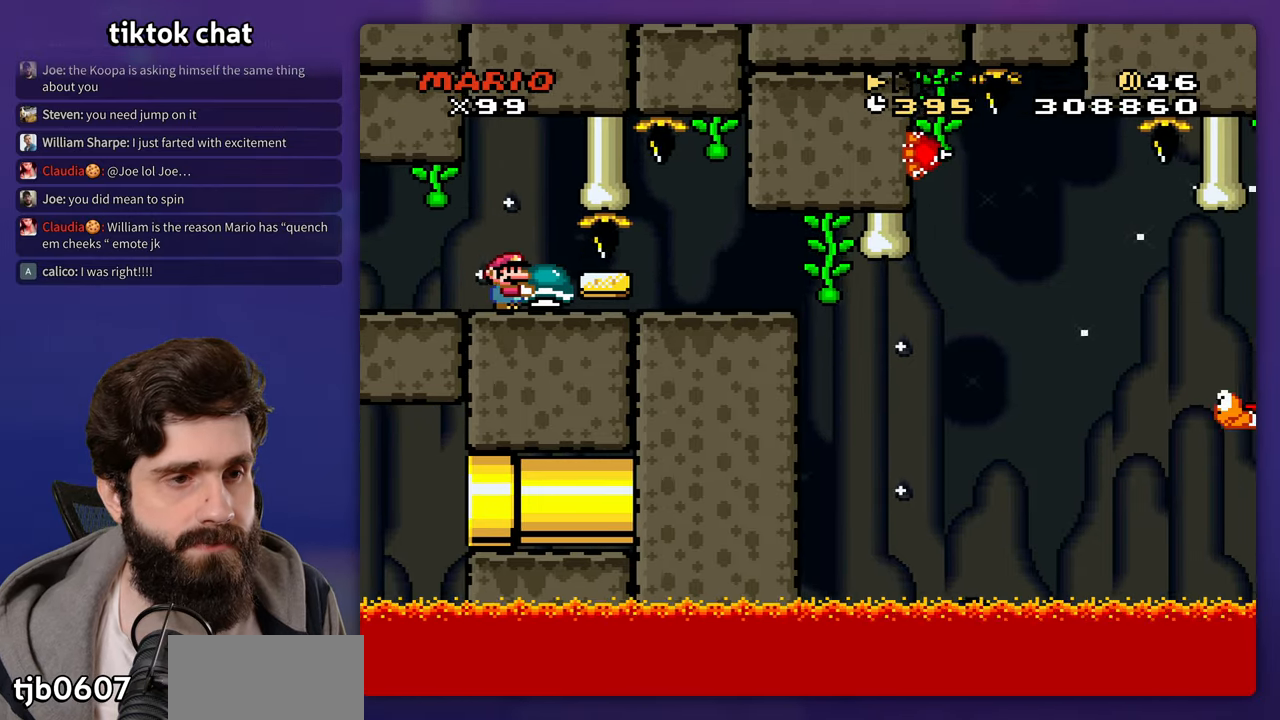
{"buttons": [], "events": []}
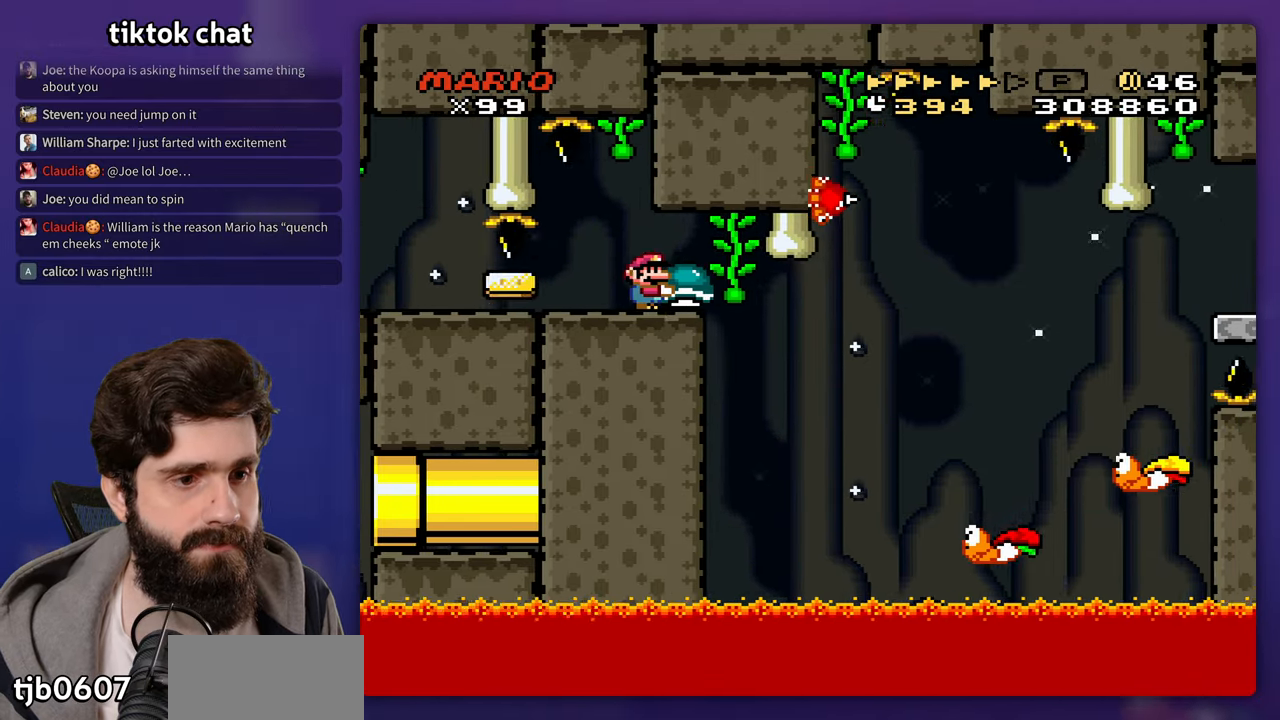
{"buttons": ["DPAD_LEFT"], "events": [[300, "DPAD_UP", "down"], [333, "DPAD_LEFT", "down"], [333, "DPAD_UP", "up"]]}
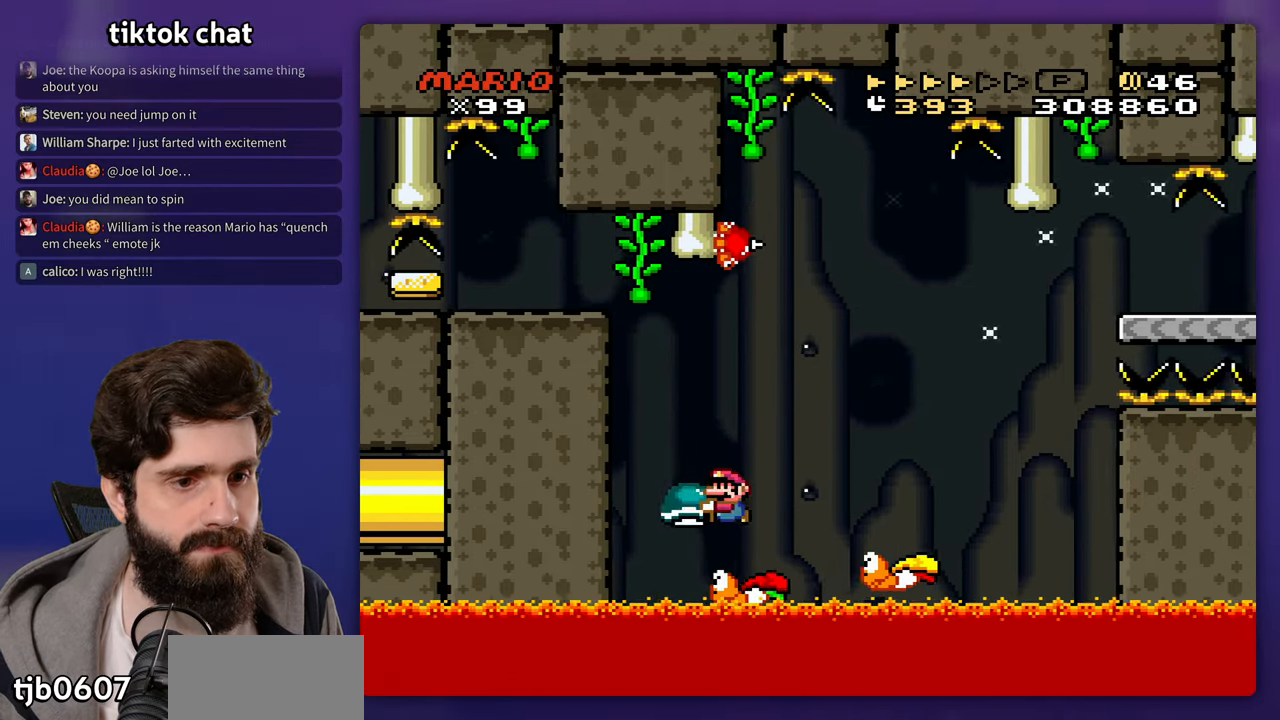
{"buttons": [], "events": [[67, "DPAD_UP", "down"], [83, "DPAD_LEFT", "up"], [117, "DPAD_UP", "up"], [250, "DPAD_UP", "down"], [283, "DPAD_LEFT", "down"], [283, "DPAD_UP", "up"], [417, "DPAD_LEFT", "up"]]}
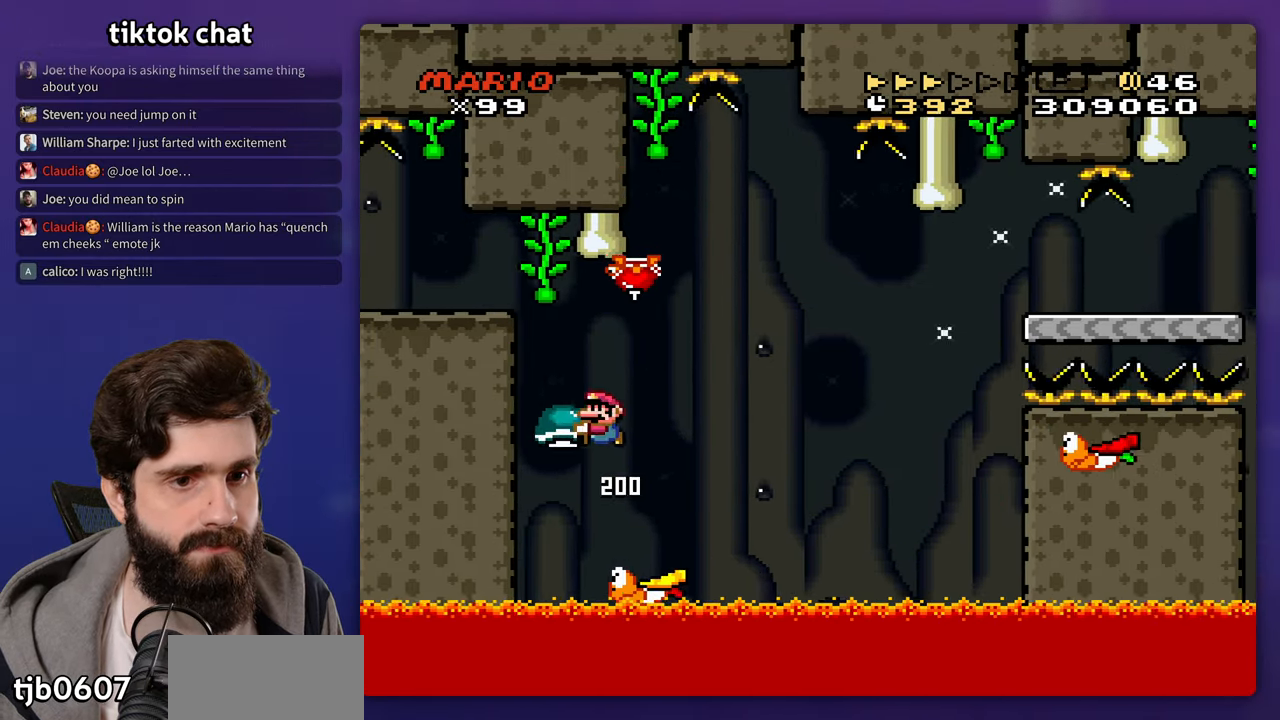
{"buttons": [], "events": []}
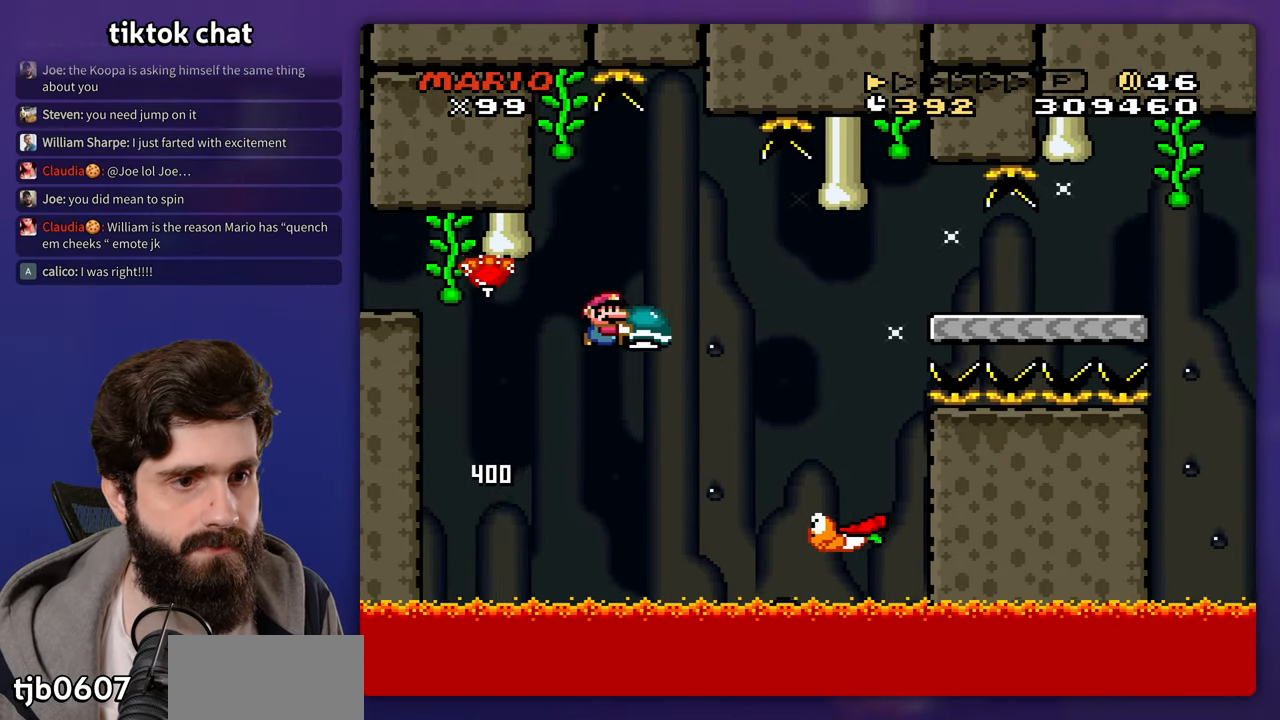
{"buttons": [], "events": [[233, "DPAD_LEFT", "down"], [317, "DPAD_UP", "down"], [333, "DPAD_LEFT", "up"], [333, "DPAD_UP", "up"]]}
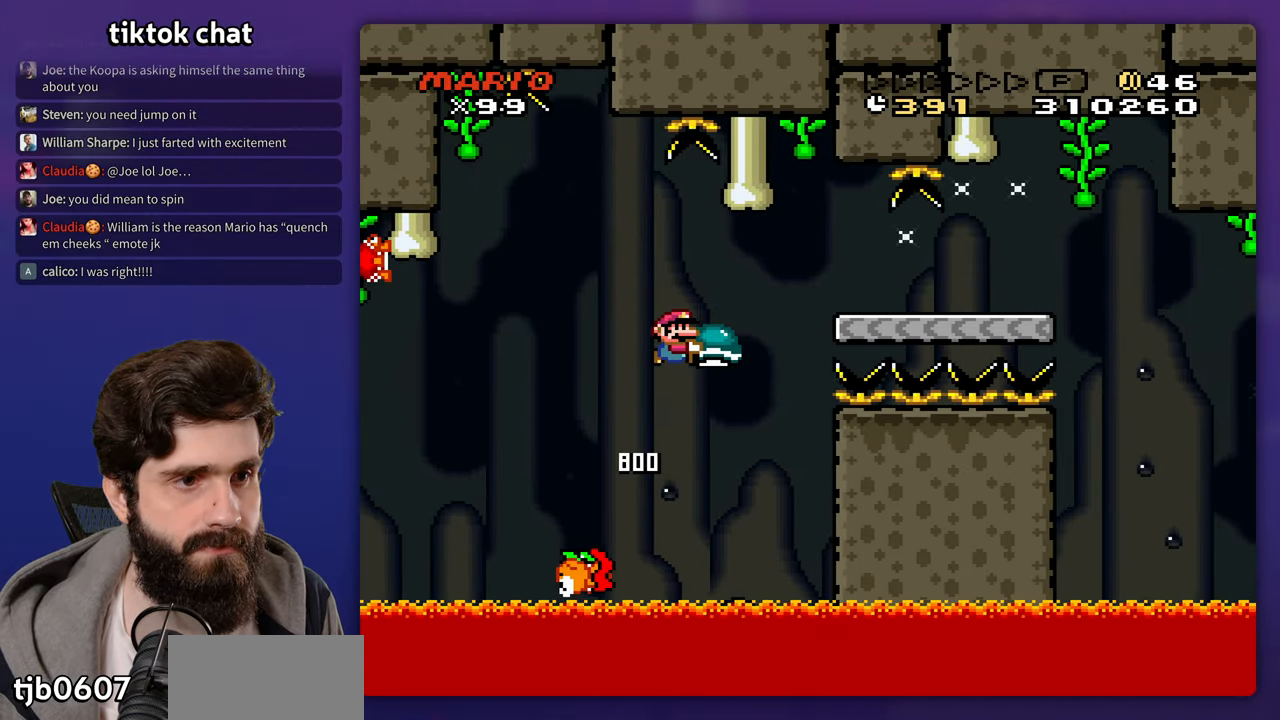
{"buttons": [], "events": []}
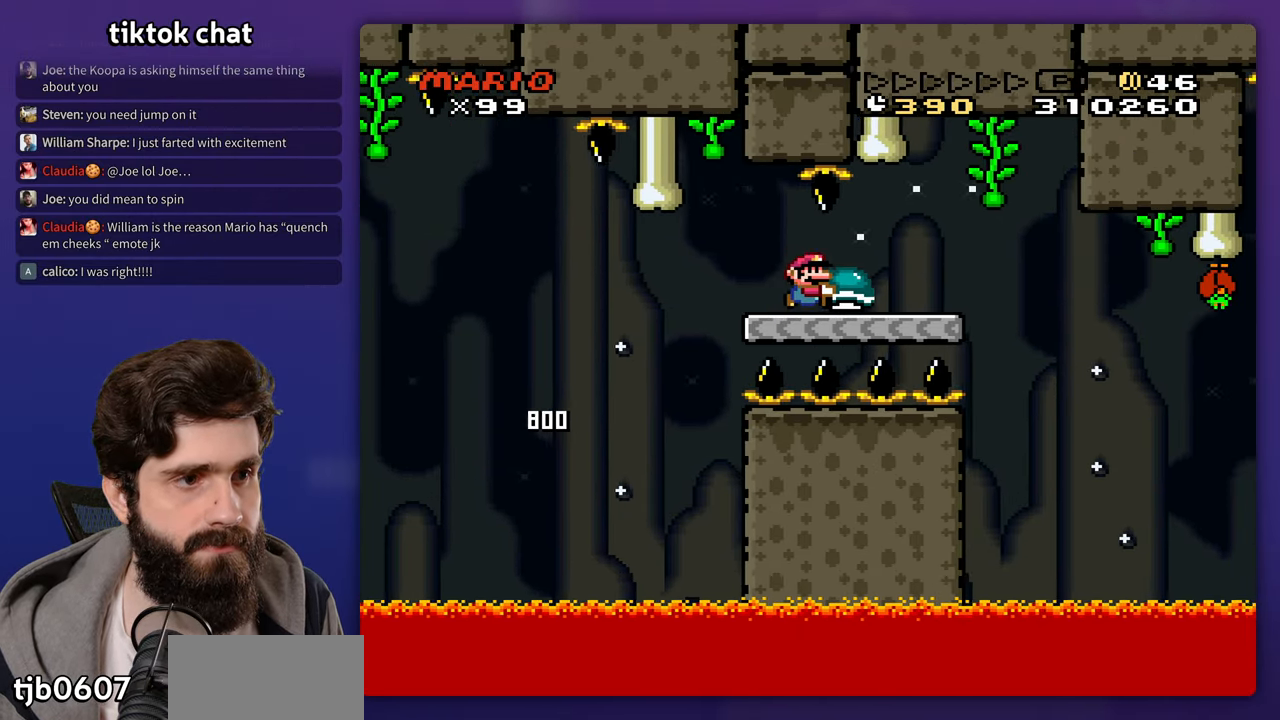
{"buttons": [], "events": []}
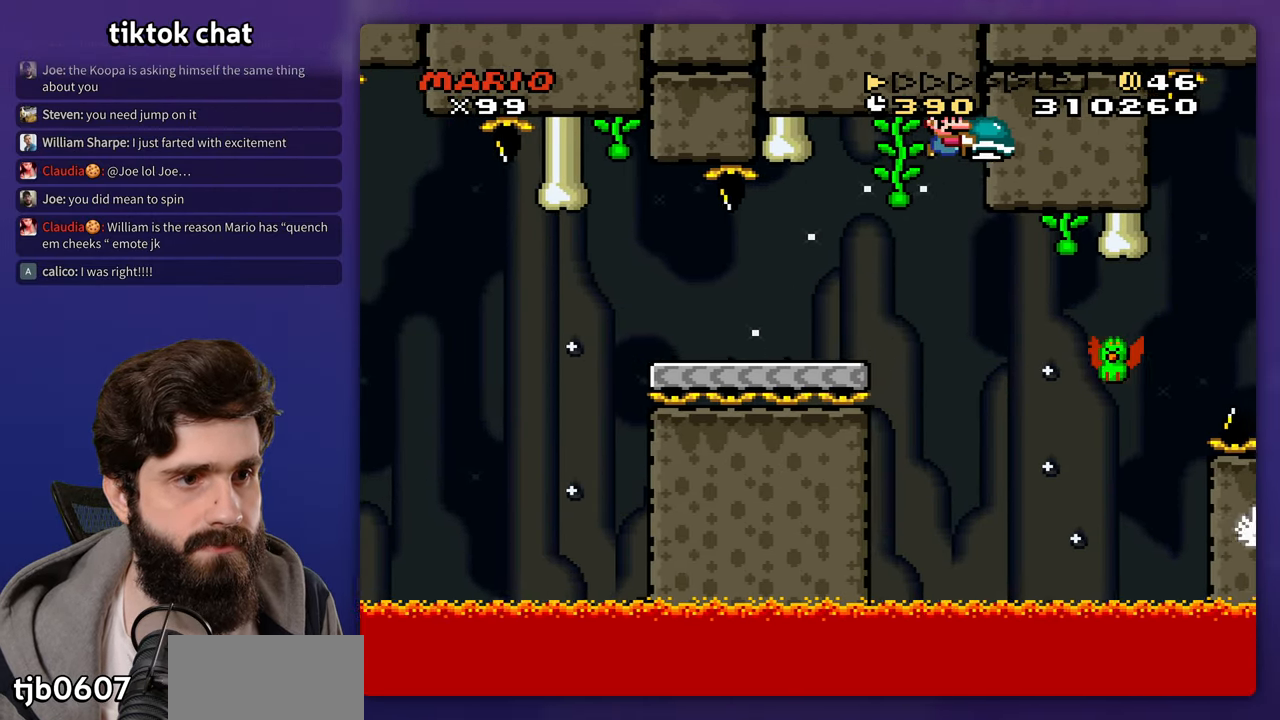
{"buttons": [], "events": []}
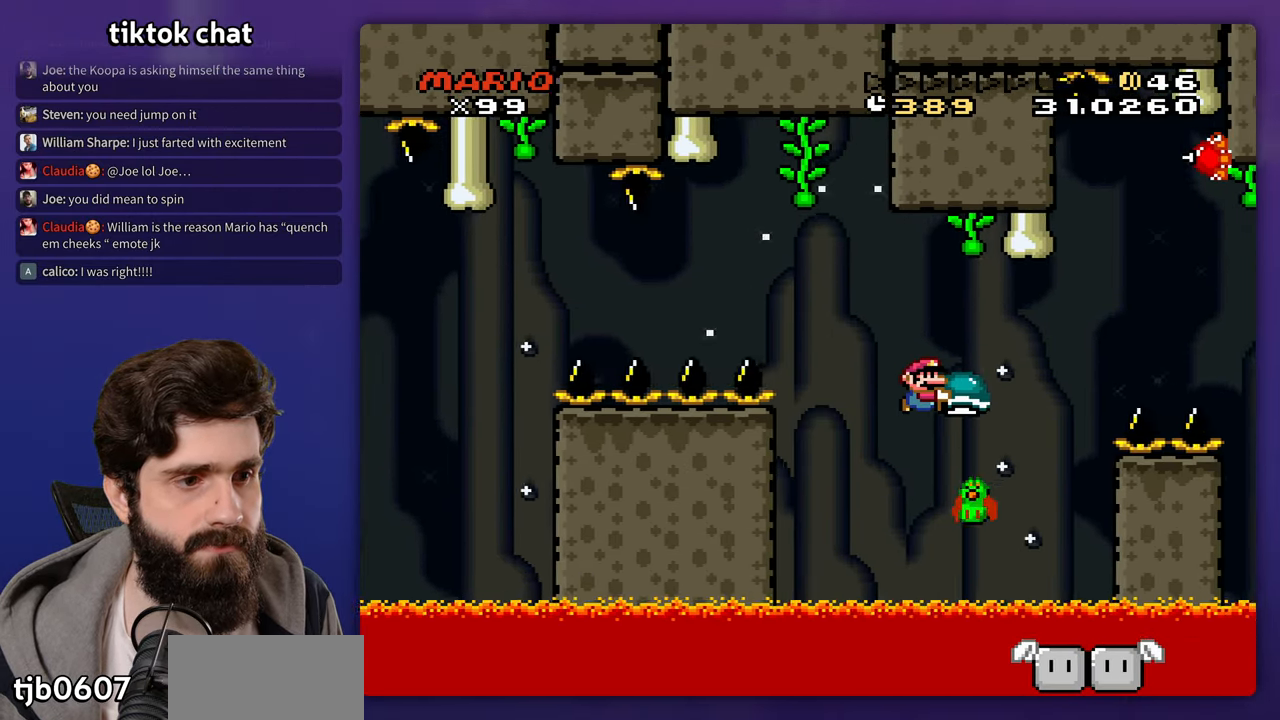
{"buttons": [], "events": [[83, "DPAD_UP", "down"], [100, "DPAD_LEFT", "down"], [100, "DPAD_UP", "up"], [500, "DPAD_LEFT", "up"]]}
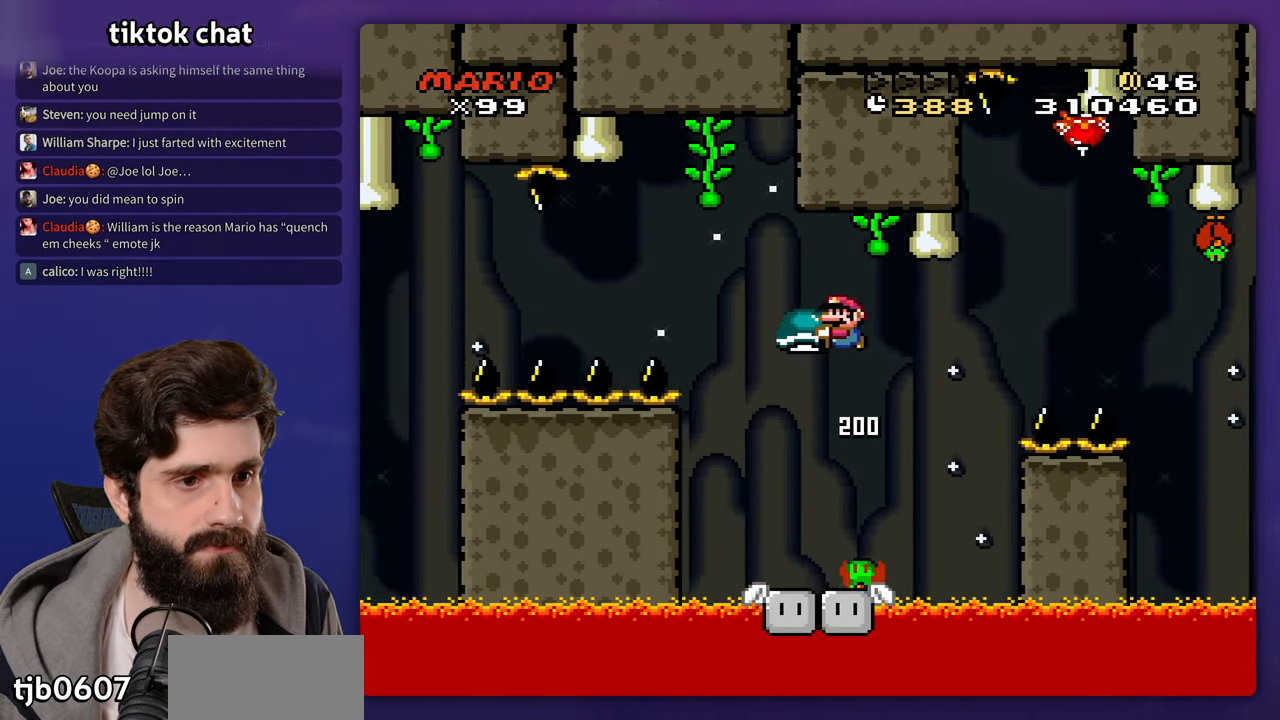
{"buttons": [], "events": []}
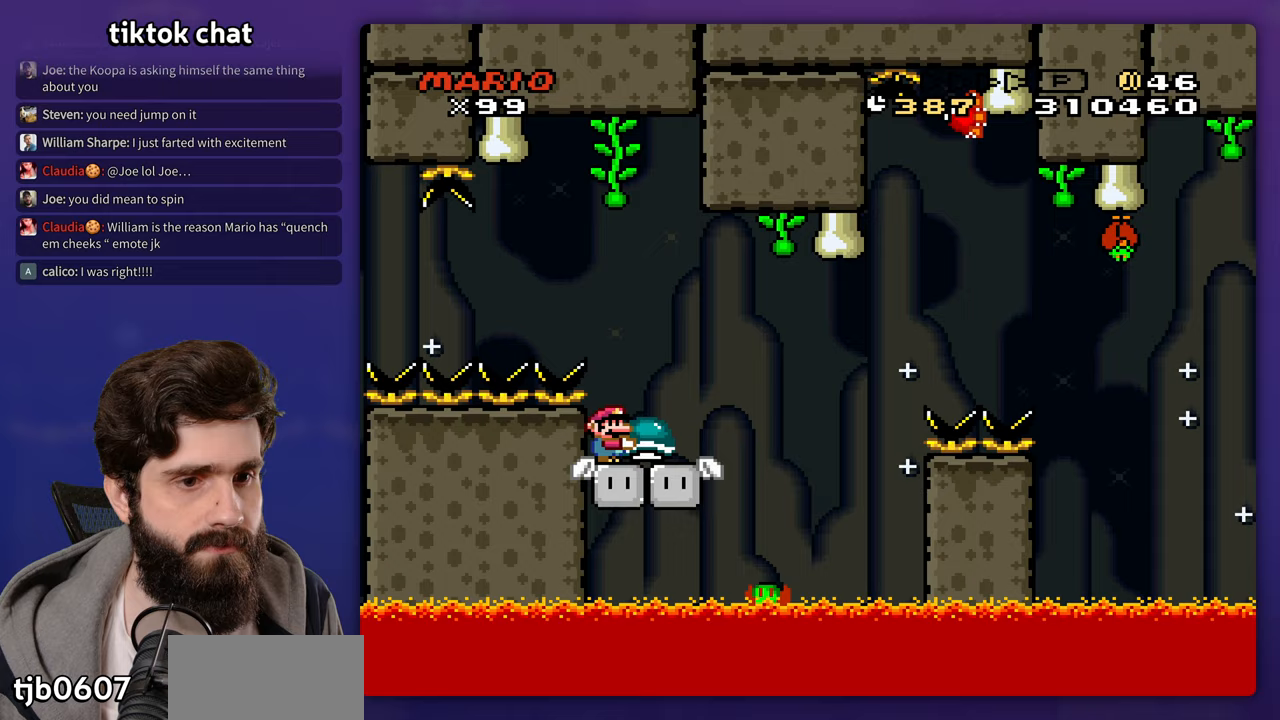
{"buttons": [], "events": []}
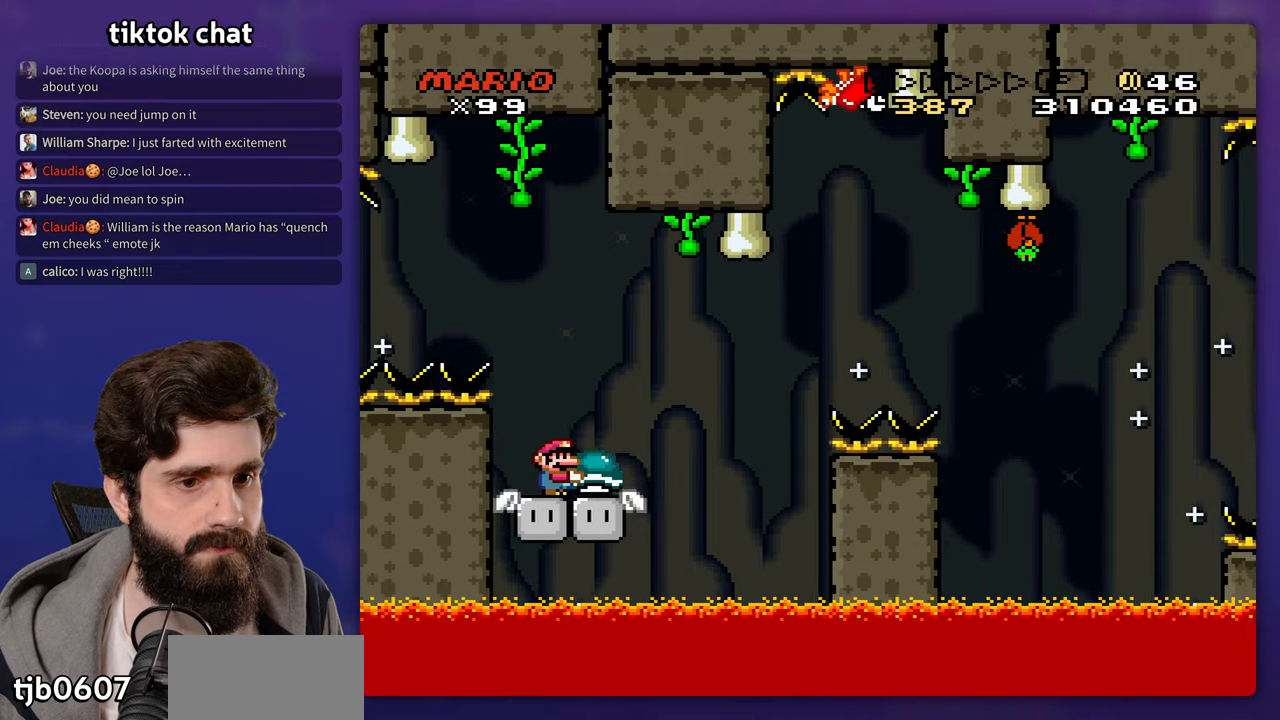
{"buttons": [], "events": []}
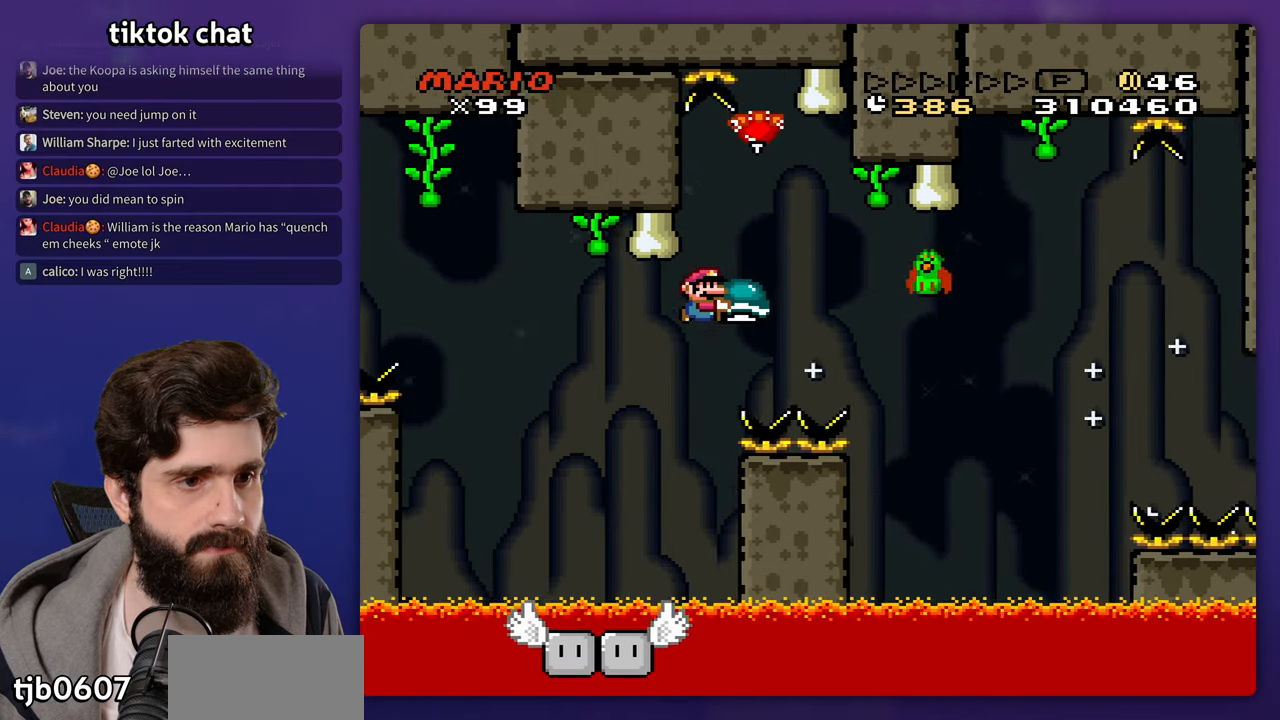
{"buttons": ["DPAD_LEFT"], "events": [[467, "DPAD_LEFT", "down"], [467, "DPAD_UP", "down"], [483, "DPAD_UP", "up"]]}
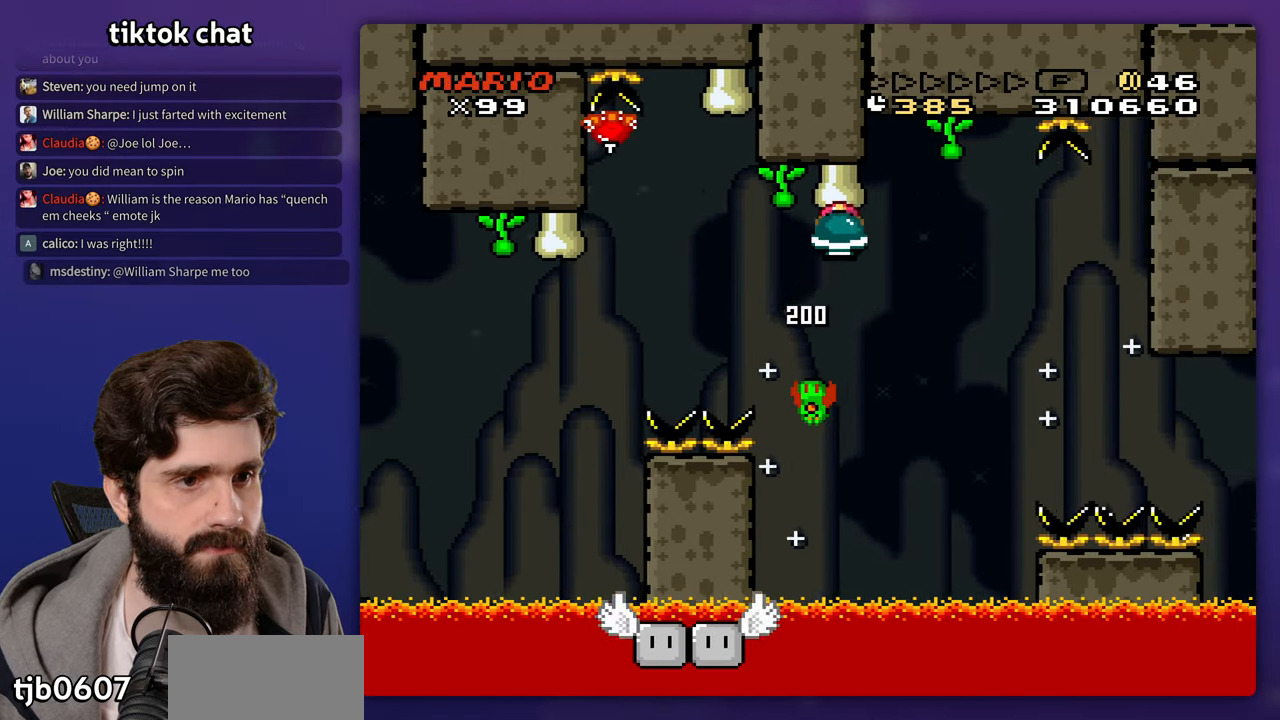
{"buttons": [], "events": [[183, "DPAD_LEFT", "up"]]}